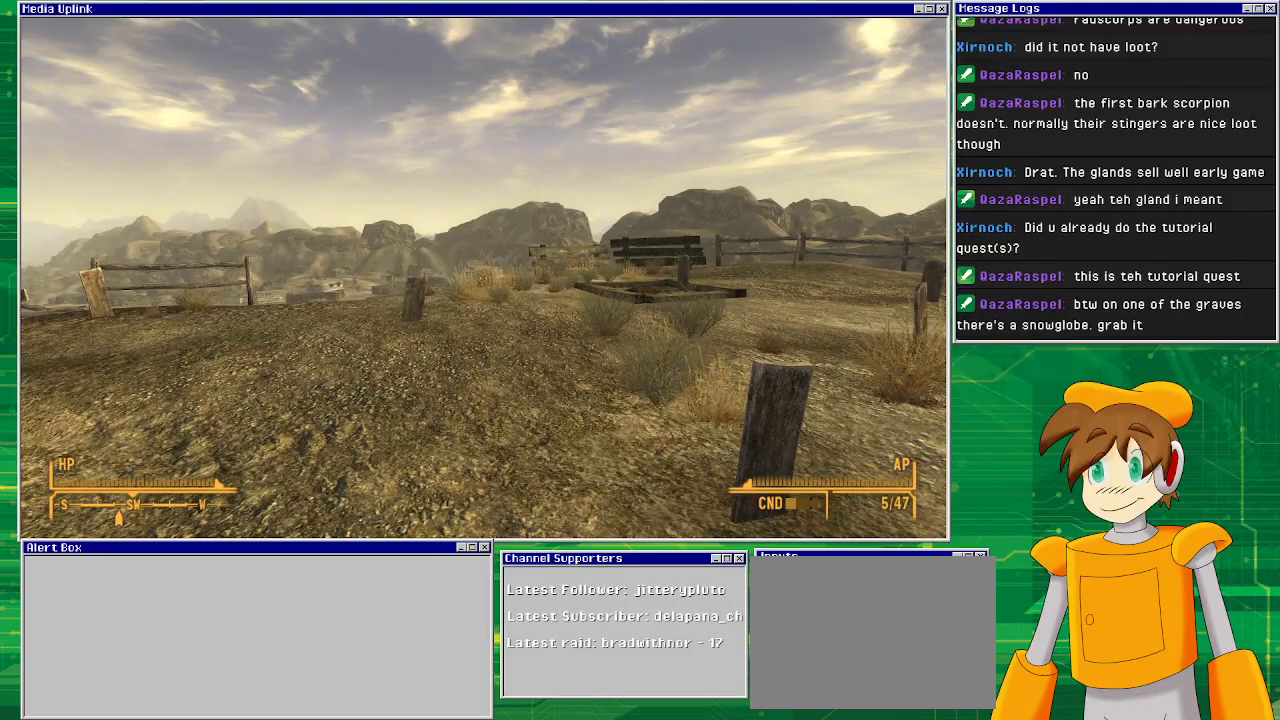
Gameplay with a controller (PlayStation layout); each line is a JSON object with the inputs held at the frame after it. "events" lists button and stick changes between this image and that frame as [ms after this image, input, new state], when the widget could be followed in between. Not read: L3 R1 R3.
{"buttons": [], "left_stick": "down-right", "right_stick": "right", "events": [[367, "right_stick", "right"], [400, "left_stick", "right"], [450, "left_stick", "down-right"]]}
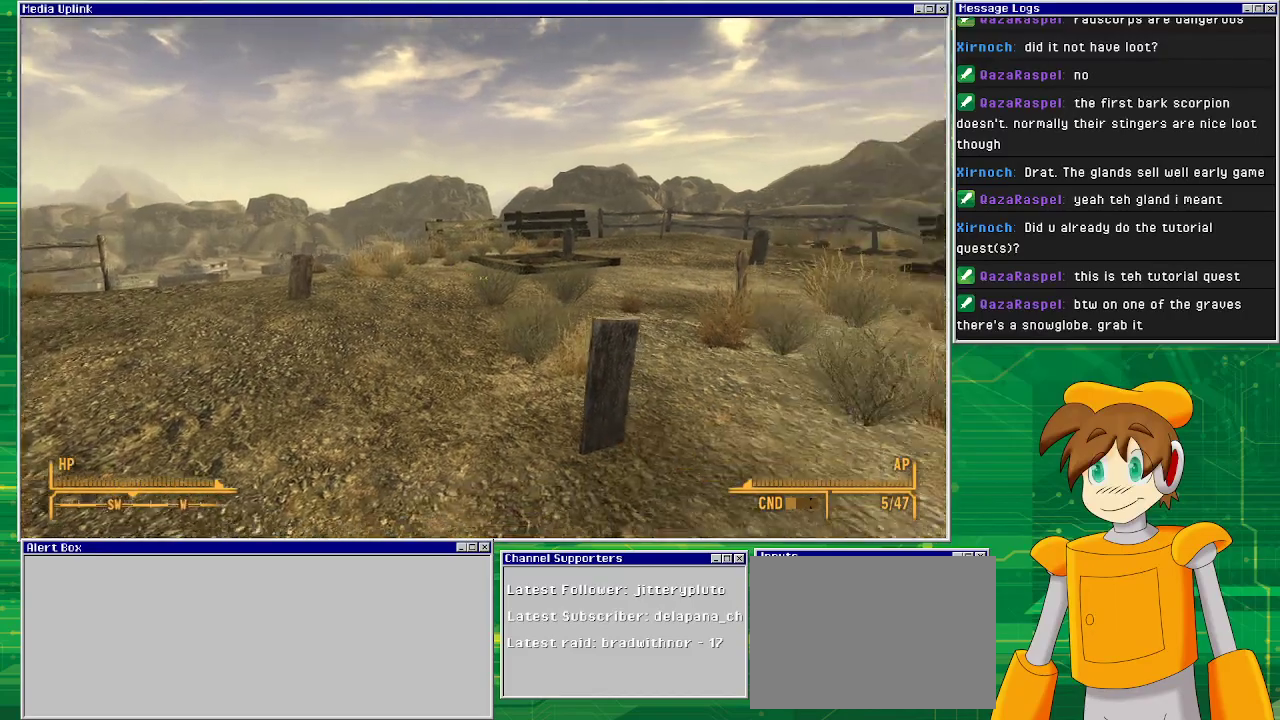
{"buttons": [], "left_stick": "up", "right_stick": "center", "events": [[150, "left_stick", "center"], [400, "left_stick", "up"], [433, "right_stick", "center"]]}
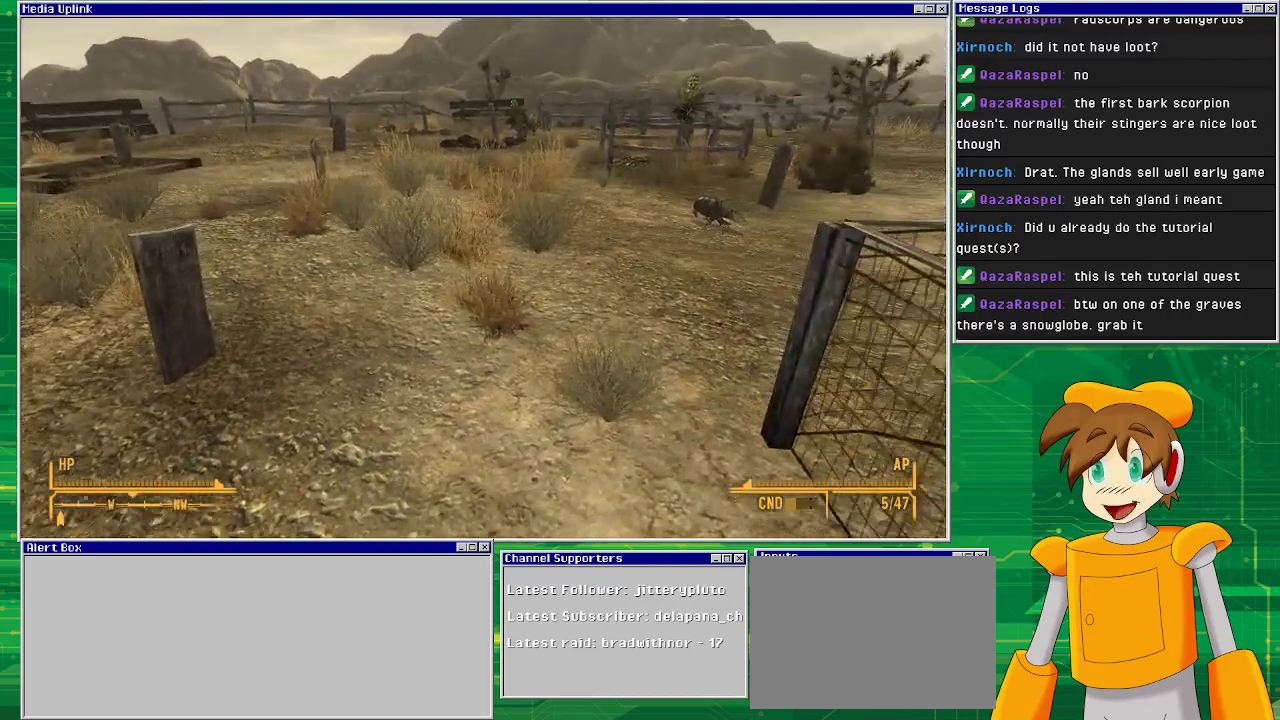
{"buttons": [], "left_stick": "up", "right_stick": "right", "events": [[300, "right_stick", "right"]]}
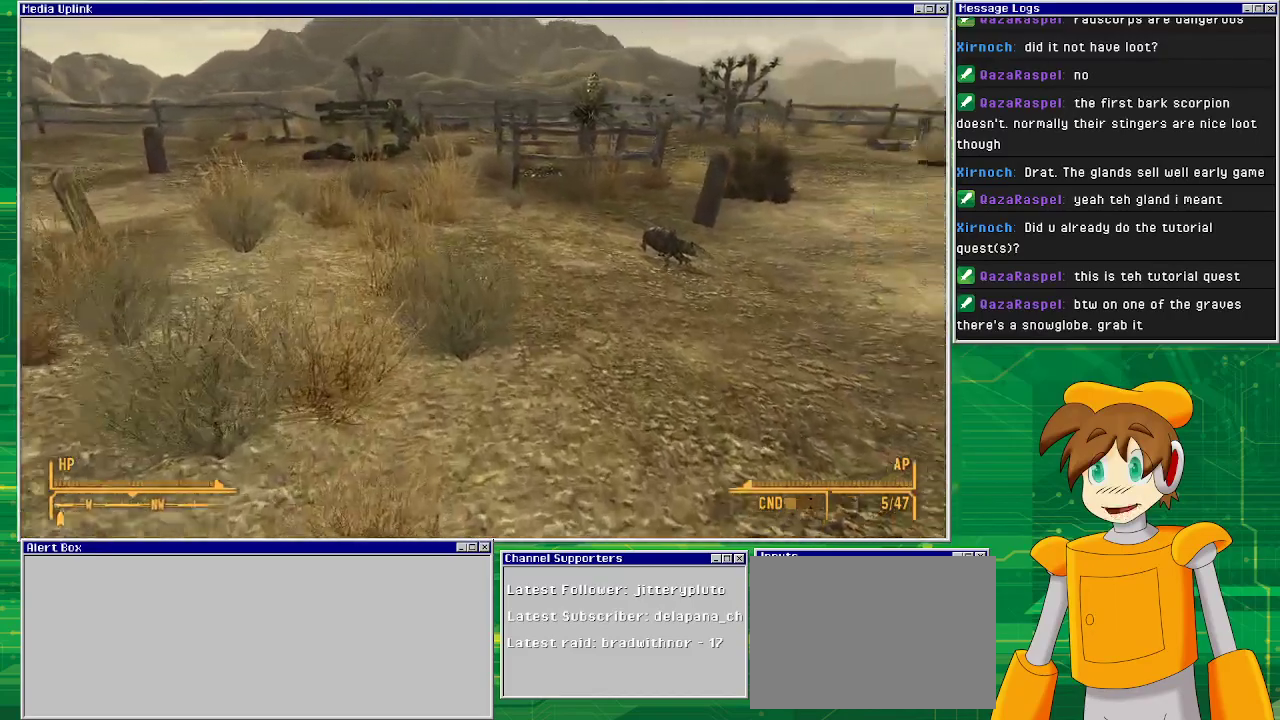
{"buttons": [], "left_stick": "up", "right_stick": "center", "events": [[83, "right_stick", "center"]]}
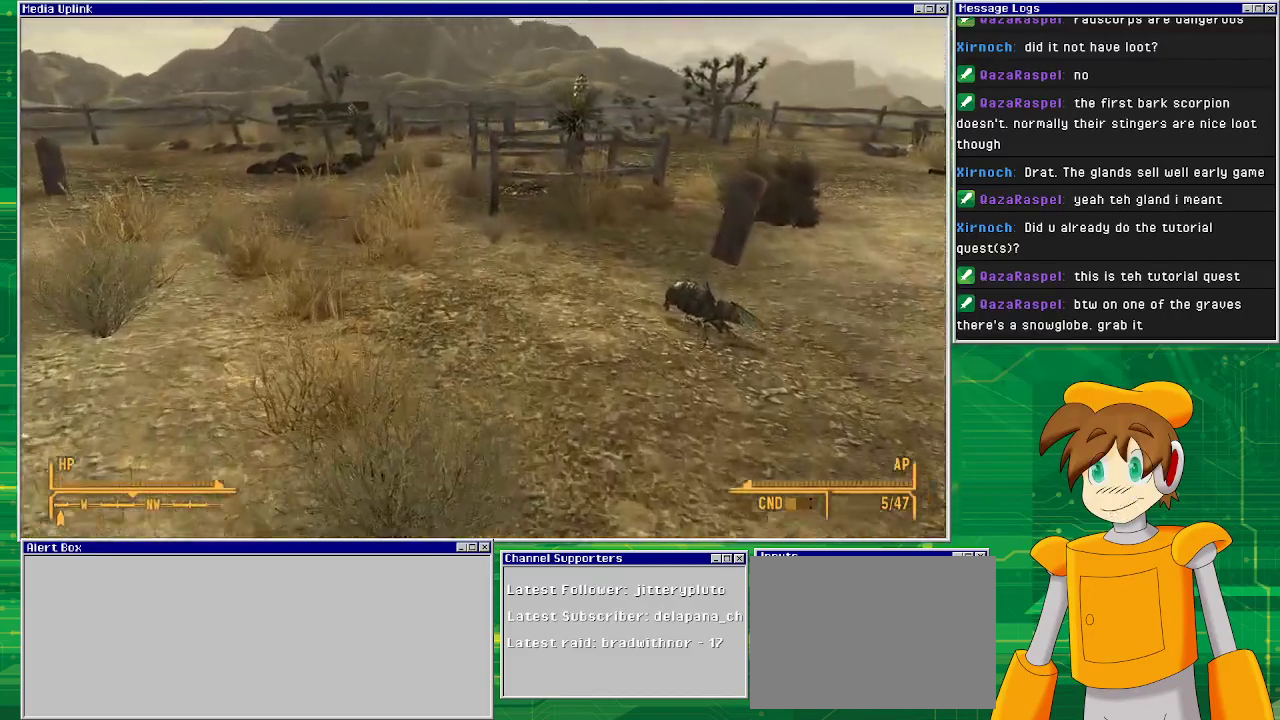
{"buttons": [], "left_stick": "up", "right_stick": "right", "events": [[400, "right_stick", "right"]]}
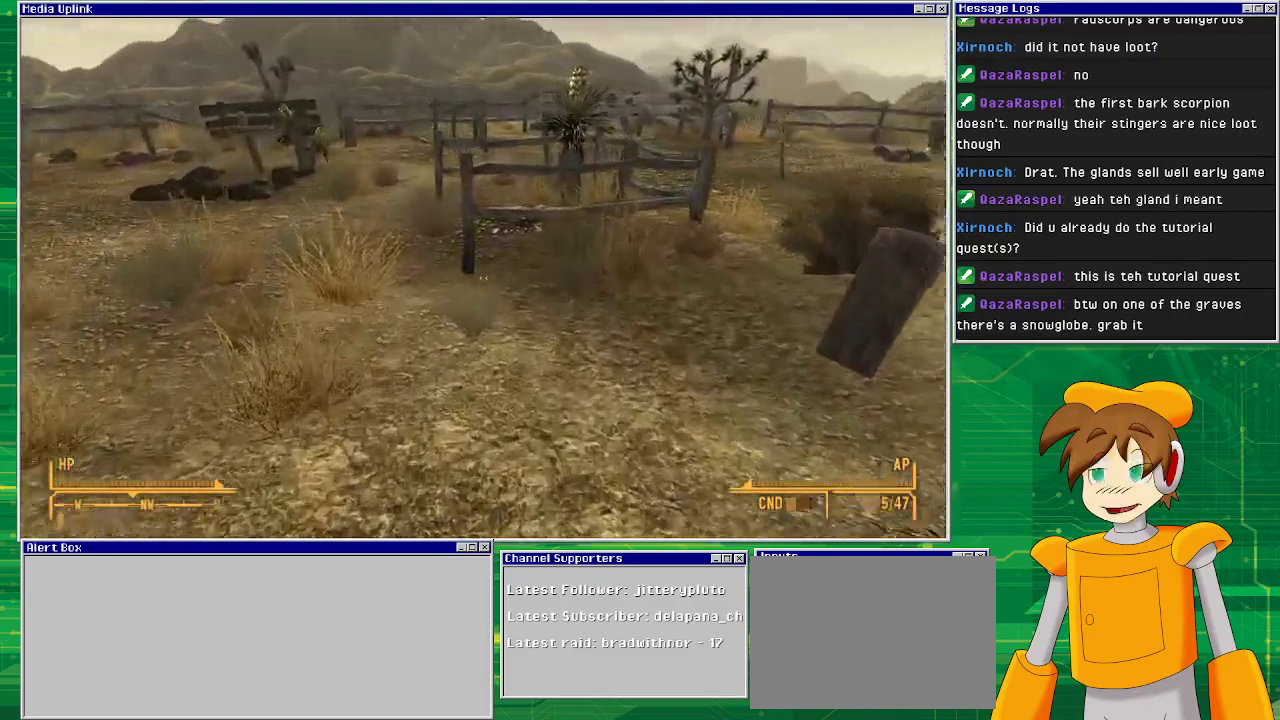
{"buttons": [], "left_stick": "up-left", "right_stick": "right", "events": [[133, "left_stick", "up-left"]]}
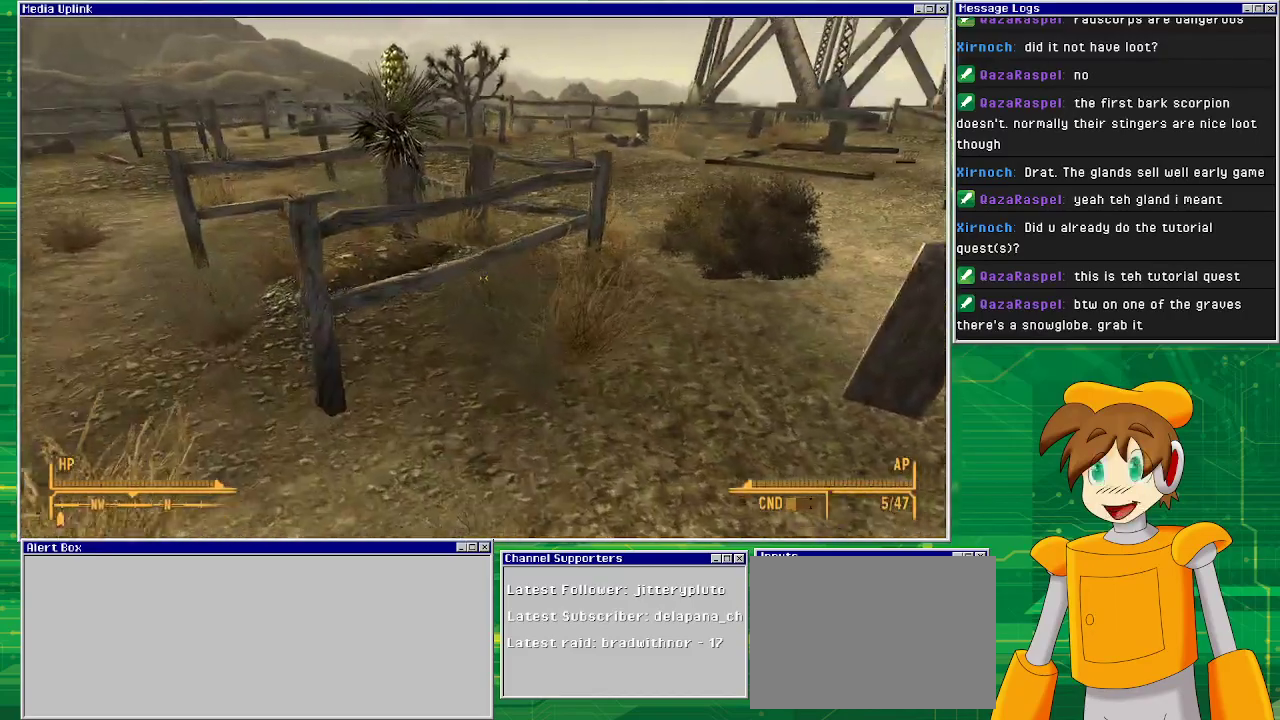
{"buttons": [], "left_stick": "up-left", "right_stick": "center", "events": [[100, "right_stick", "down-right"], [467, "right_stick", "center"]]}
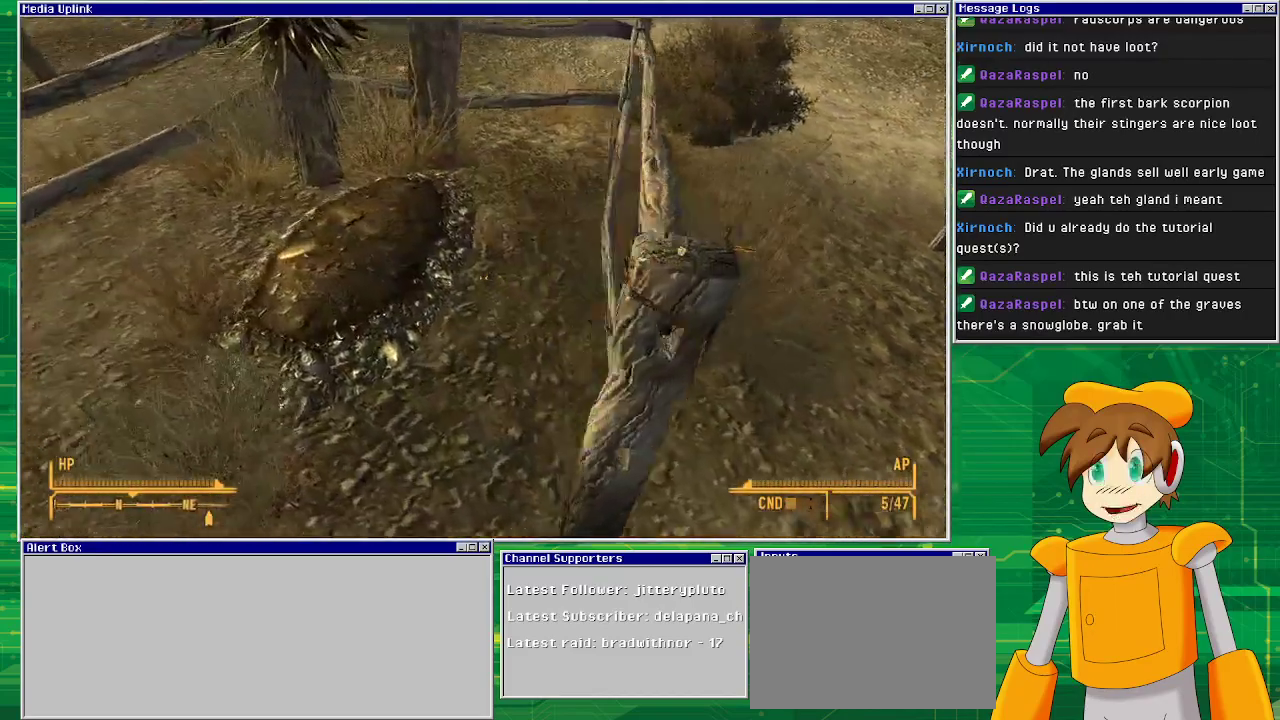
{"buttons": [], "left_stick": "up-left", "right_stick": "center", "events": [[67, "left_stick", "center"], [367, "left_stick", "up-left"]]}
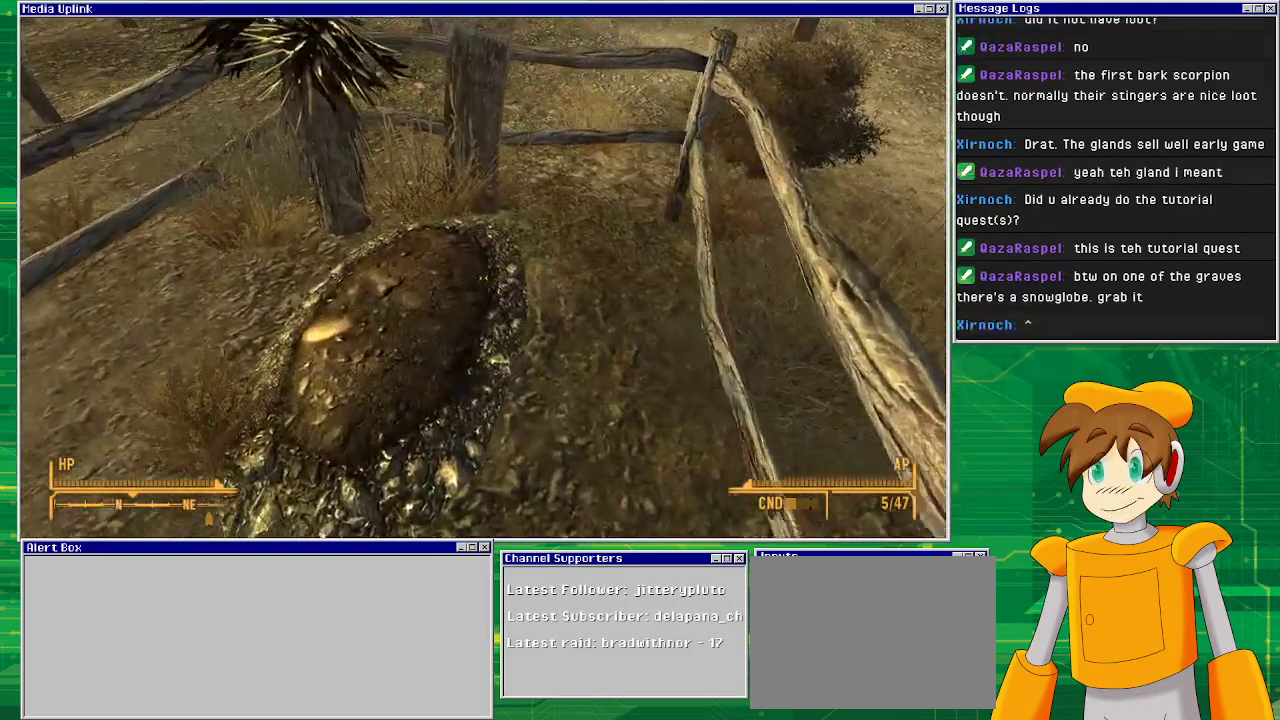
{"buttons": [], "left_stick": "up-left", "right_stick": "down", "events": [[33, "right_stick", "down"]]}
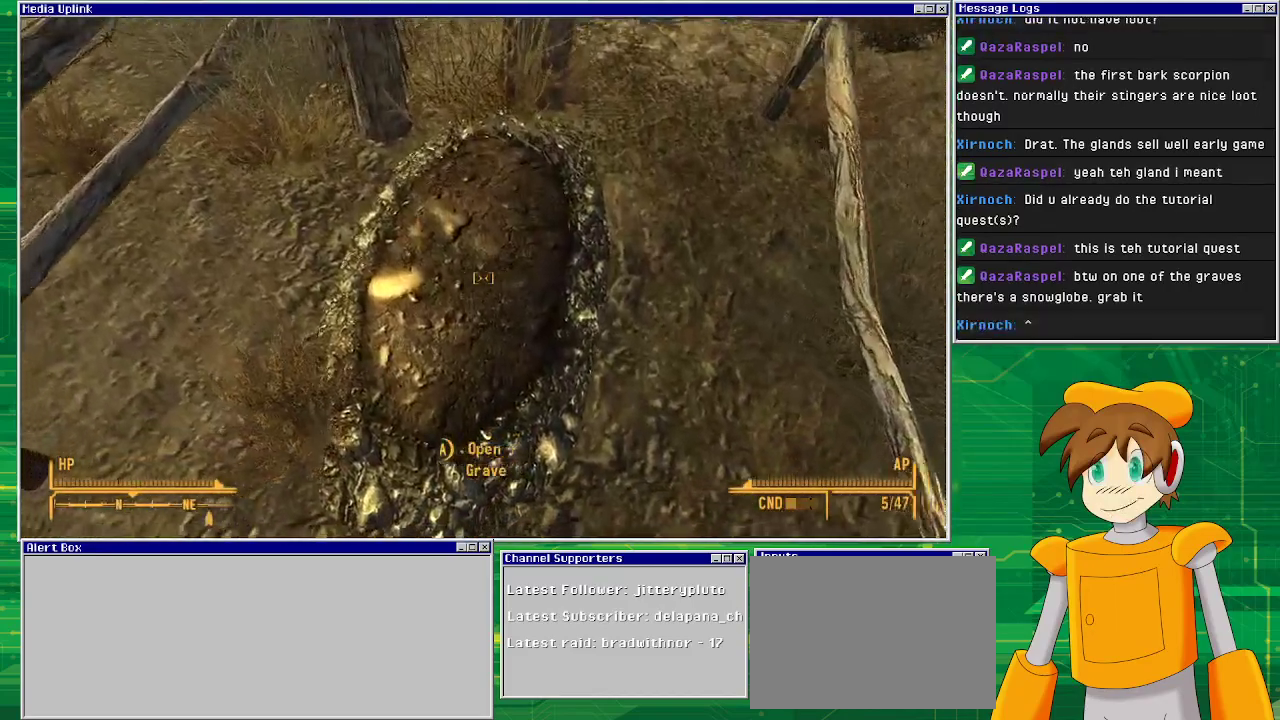
{"buttons": [], "left_stick": "center", "right_stick": "center", "events": [[33, "right_stick", "center"], [200, "left_stick", "center"]]}
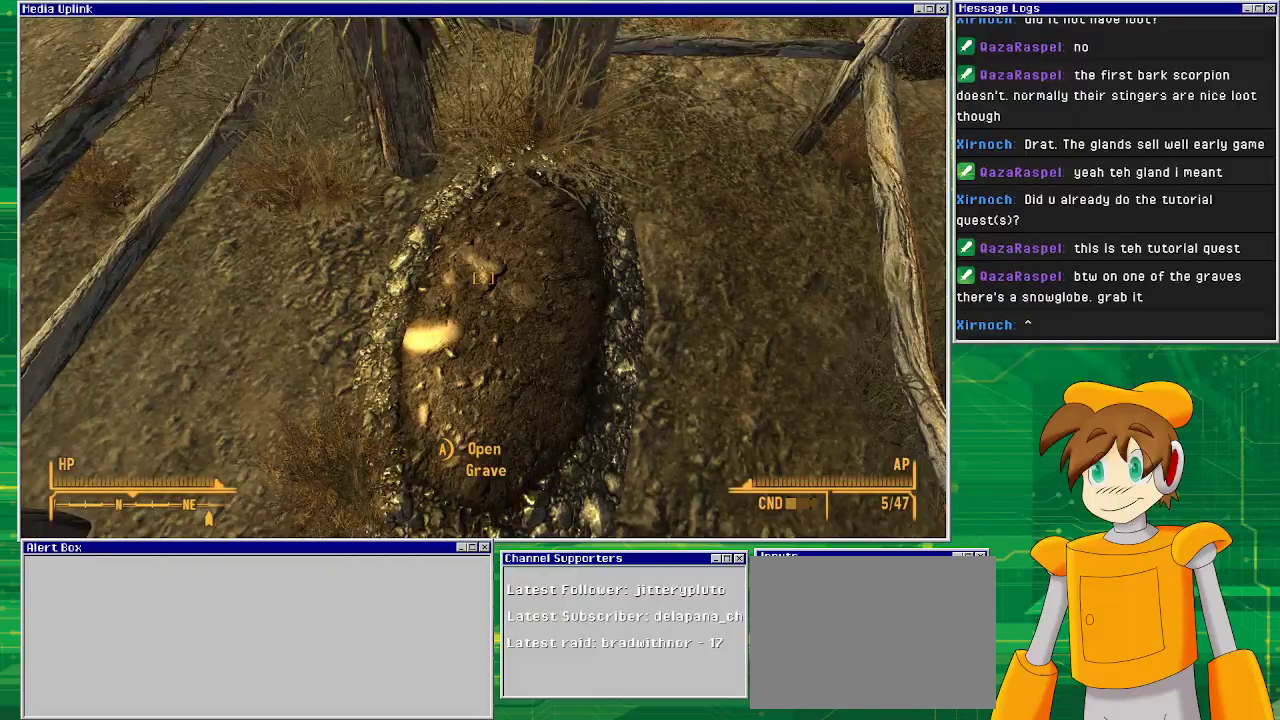
{"buttons": [], "left_stick": "left", "right_stick": "up", "events": [[167, "left_stick", "down-left"], [317, "right_stick", "up-left"], [417, "left_stick", "left"], [450, "right_stick", "up"]]}
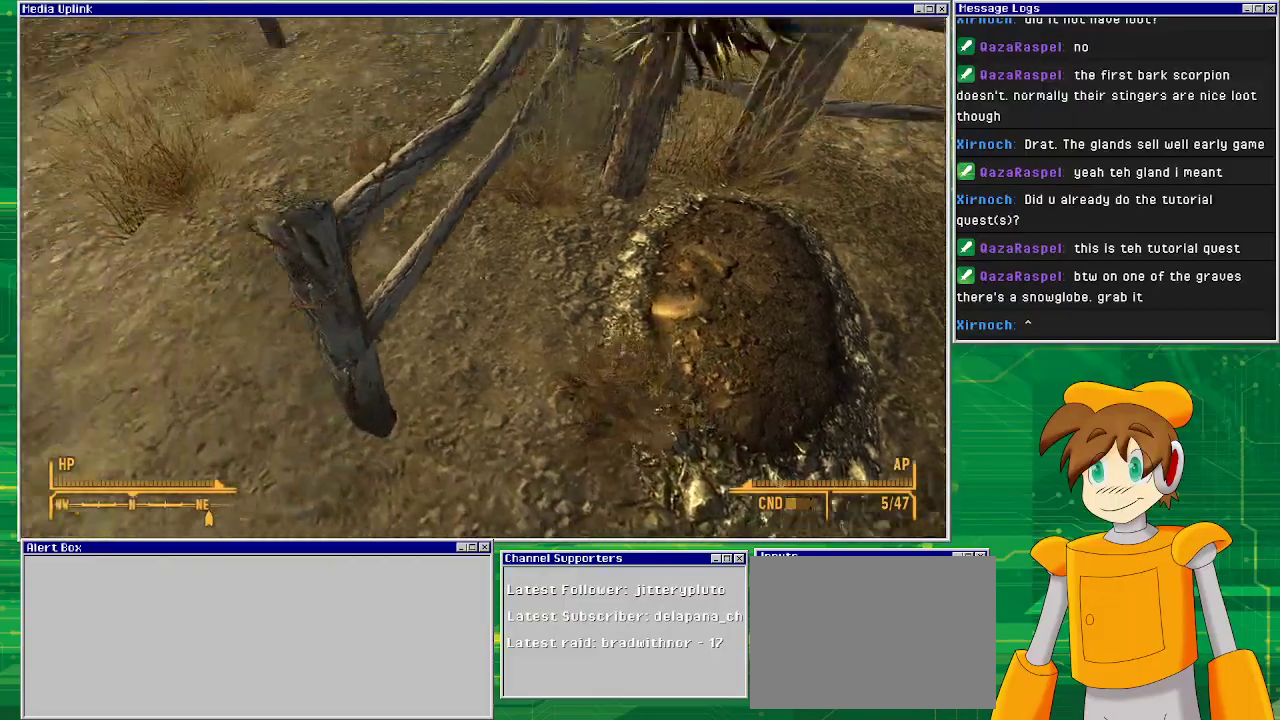
{"buttons": [], "left_stick": "up", "right_stick": "right", "events": [[150, "left_stick", "up-left"], [233, "right_stick", "up-right"], [300, "left_stick", "up"], [350, "right_stick", "center"], [433, "right_stick", "right"]]}
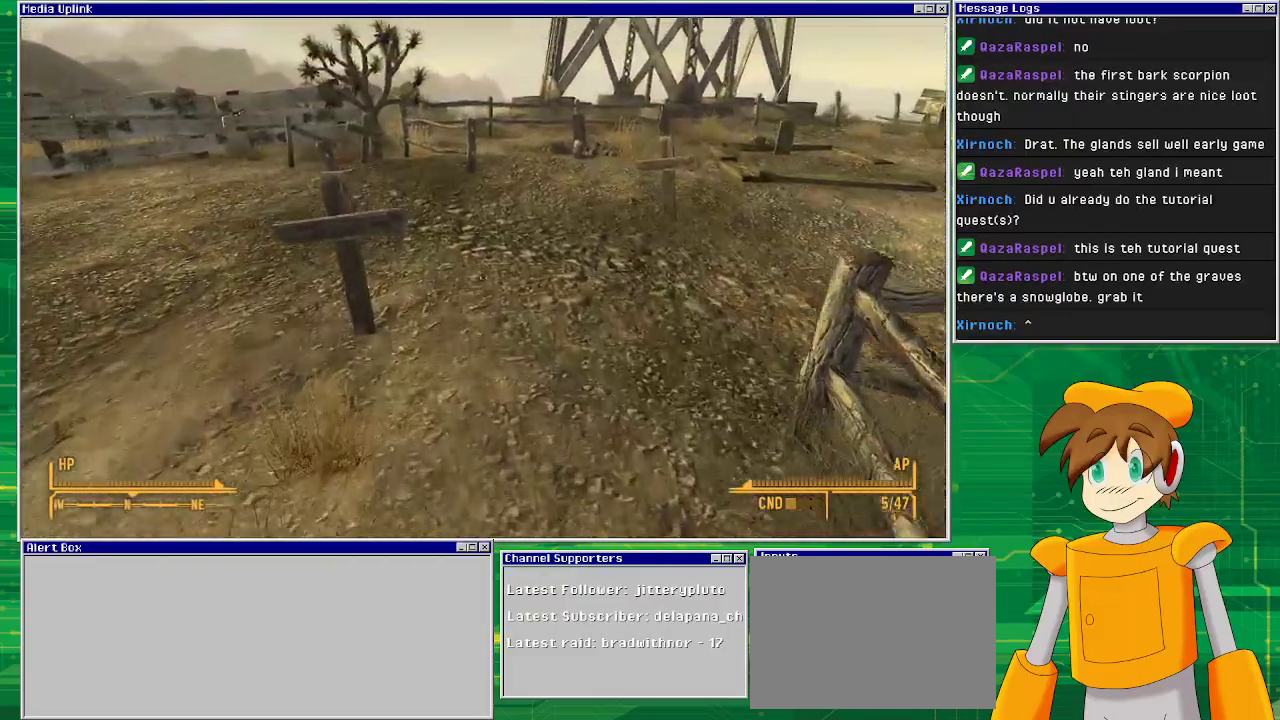
{"buttons": [], "left_stick": "down", "right_stick": "left", "events": [[133, "right_stick", "center"], [200, "right_stick", "left"], [267, "left_stick", "center"], [350, "left_stick", "down"]]}
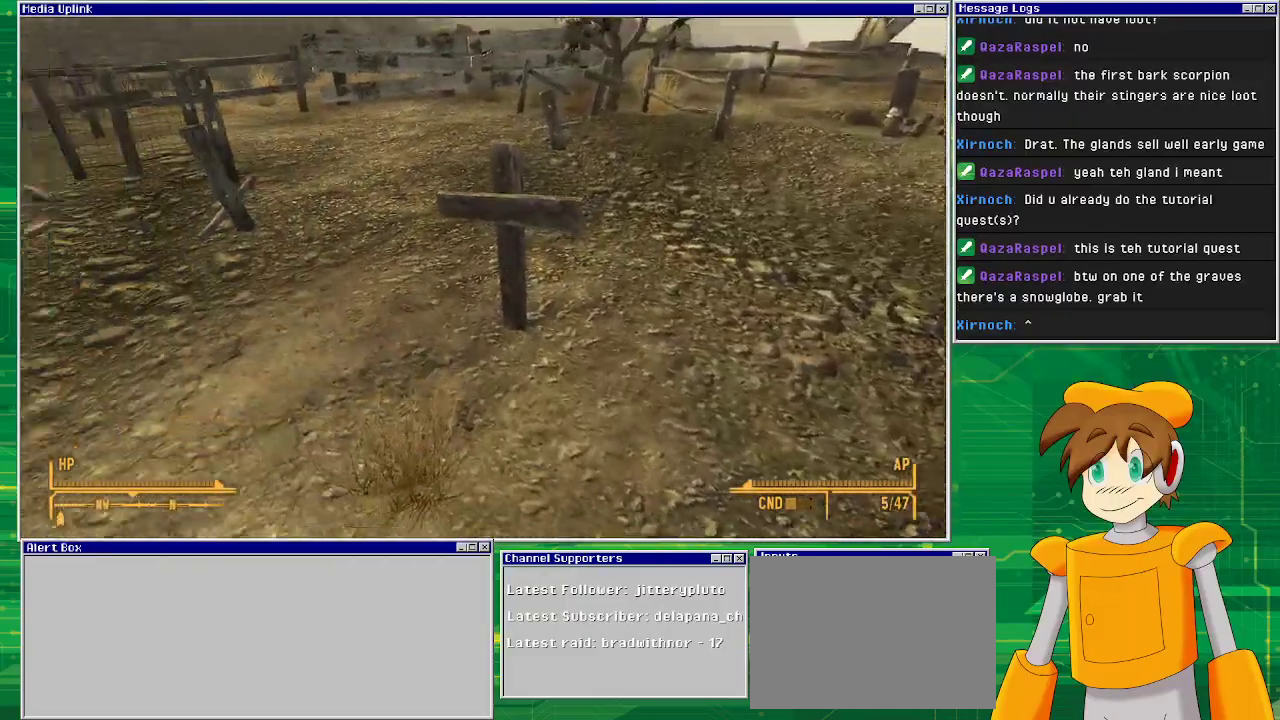
{"buttons": [], "left_stick": "up-left", "right_stick": "up-left", "events": [[17, "left_stick", "center"], [183, "left_stick", "up-left"], [183, "right_stick", "up-left"]]}
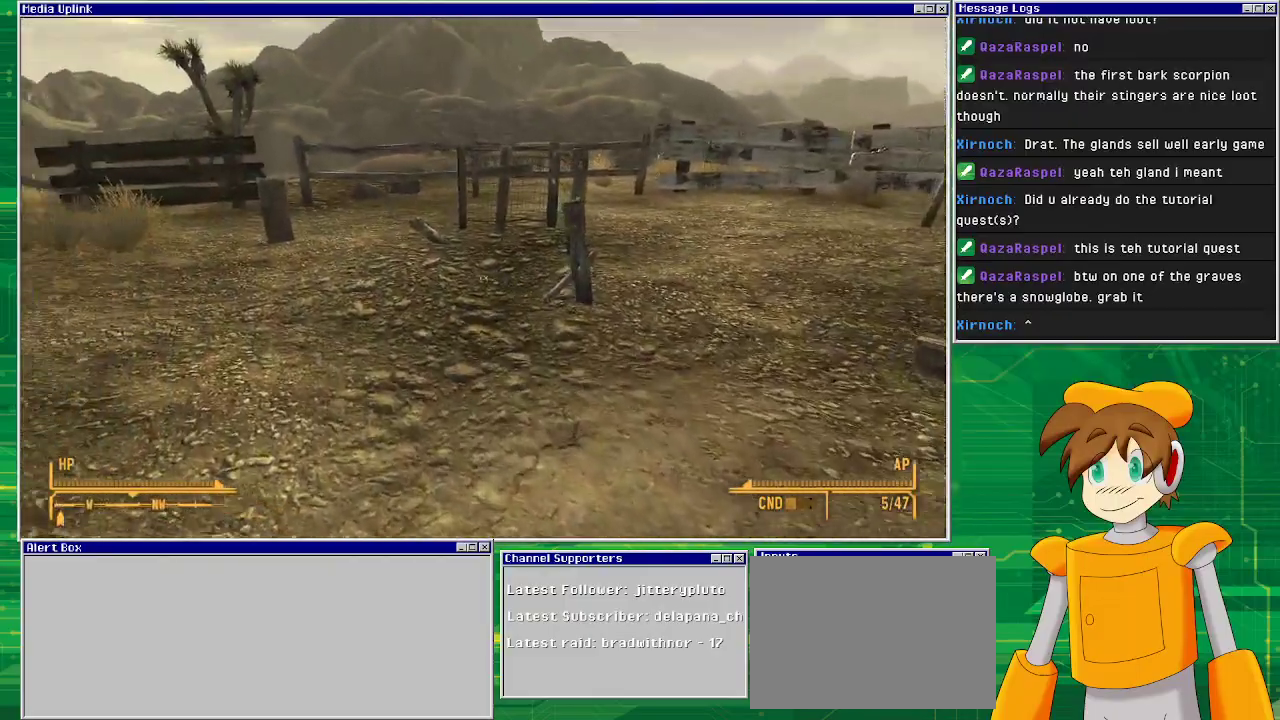
{"buttons": [], "left_stick": "up", "right_stick": "right", "events": [[50, "right_stick", "center"], [150, "left_stick", "up"], [283, "right_stick", "right"]]}
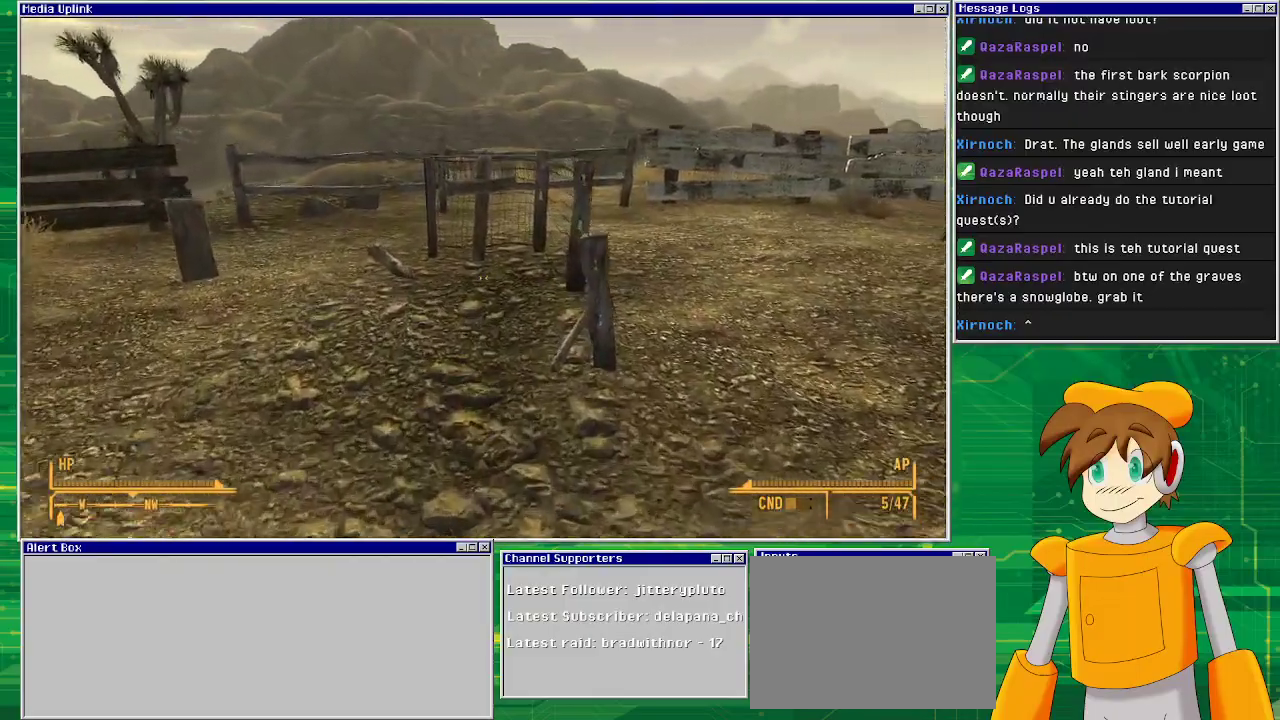
{"buttons": [], "left_stick": "up", "right_stick": "right", "events": []}
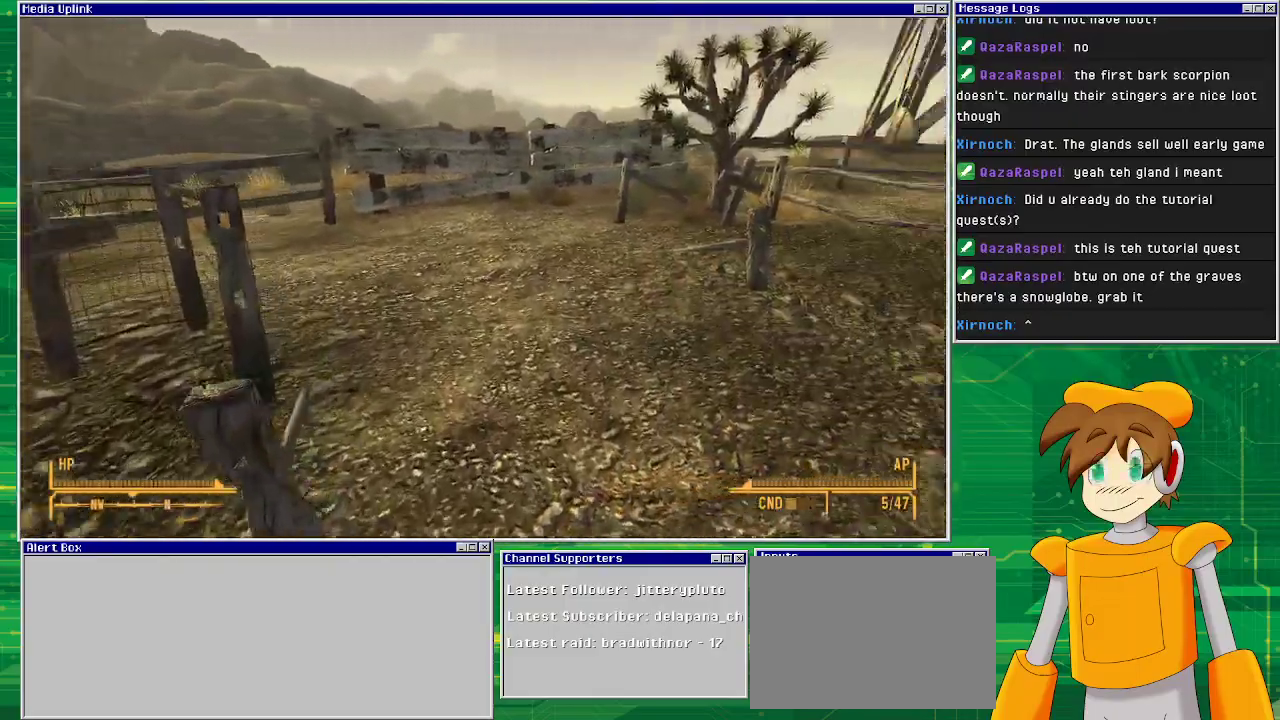
{"buttons": [], "left_stick": "down-left", "right_stick": "left", "events": [[117, "right_stick", "center"], [150, "left_stick", "up-left"], [217, "right_stick", "left"], [250, "left_stick", "left"], [350, "left_stick", "down-left"]]}
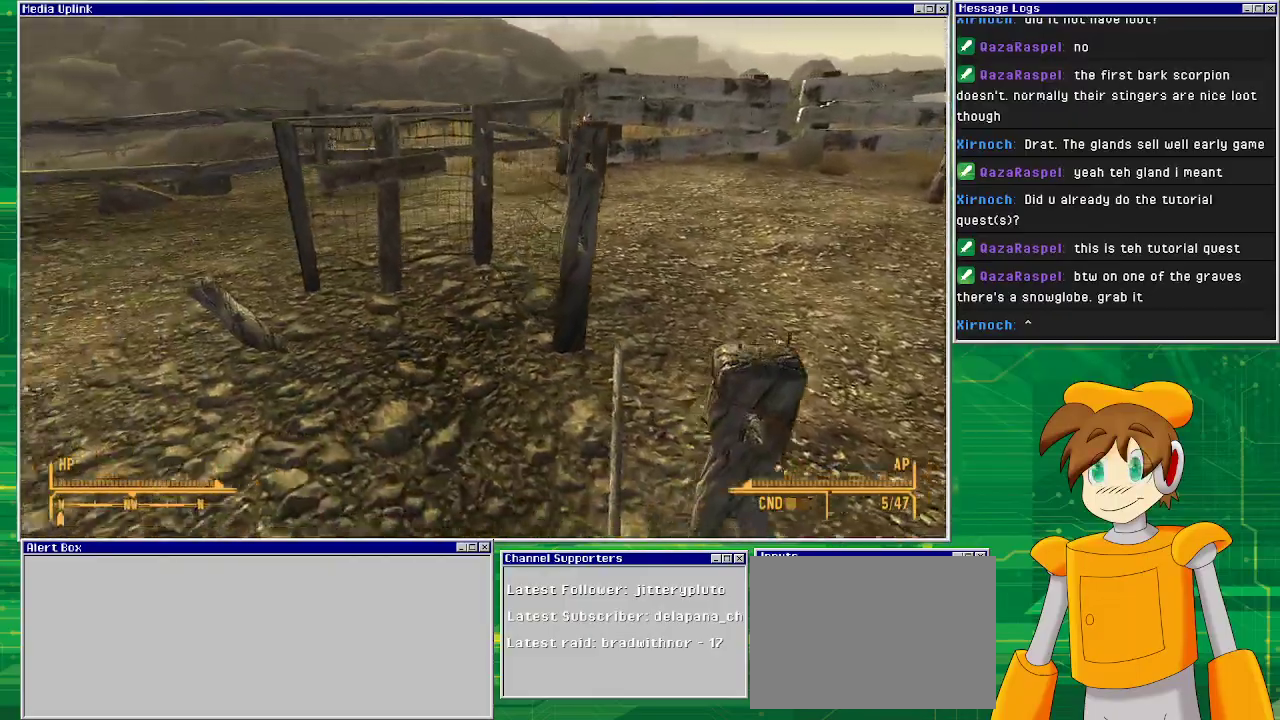
{"buttons": [], "left_stick": "up-left", "right_stick": "center", "events": [[17, "left_stick", "left"], [33, "right_stick", "center"], [300, "left_stick", "up-left"]]}
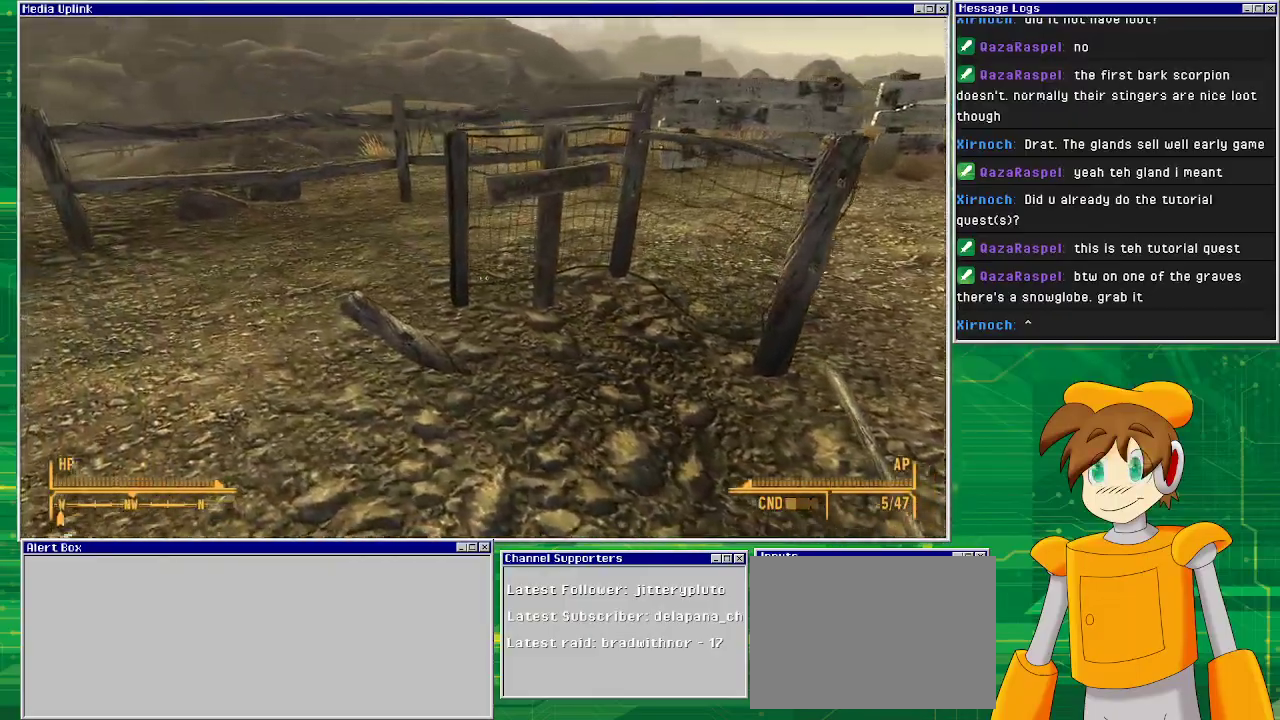
{"buttons": [], "left_stick": "up-right", "right_stick": "right", "events": [[50, "left_stick", "center"], [83, "right_stick", "right"], [100, "left_stick", "right"], [500, "left_stick", "up-right"]]}
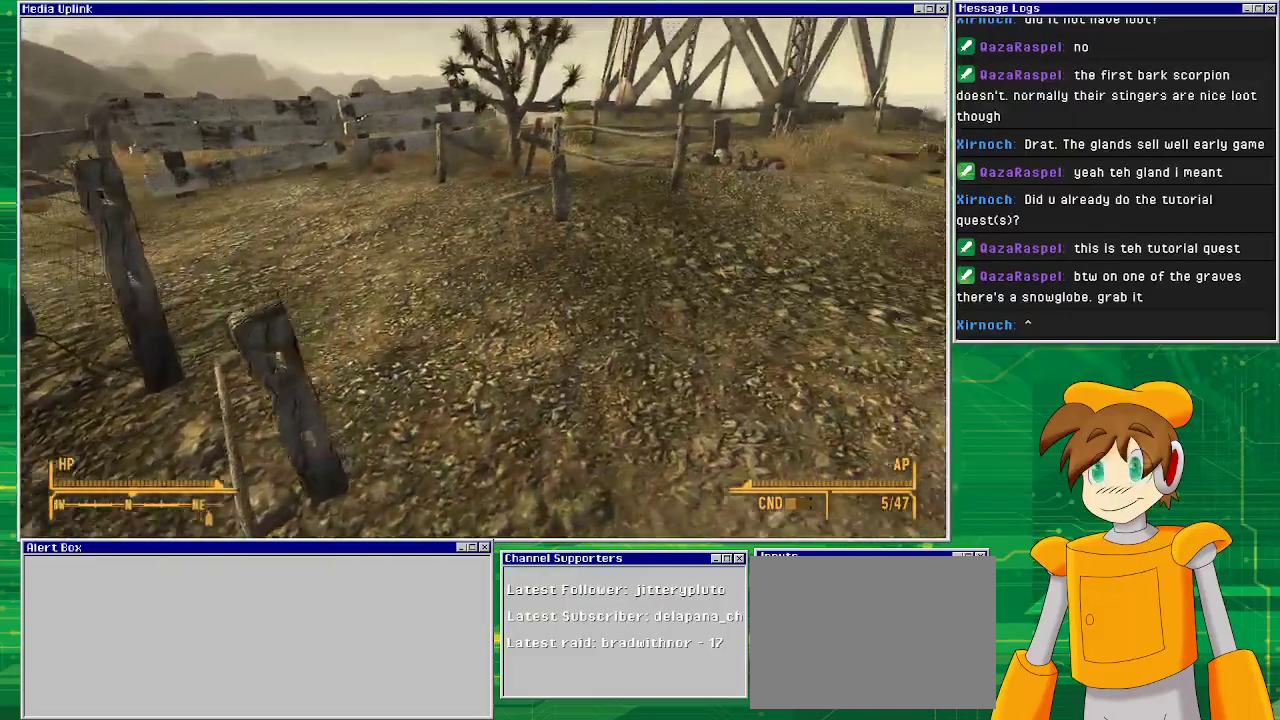
{"buttons": [], "left_stick": "up-right", "right_stick": "center", "events": [[67, "right_stick", "center"]]}
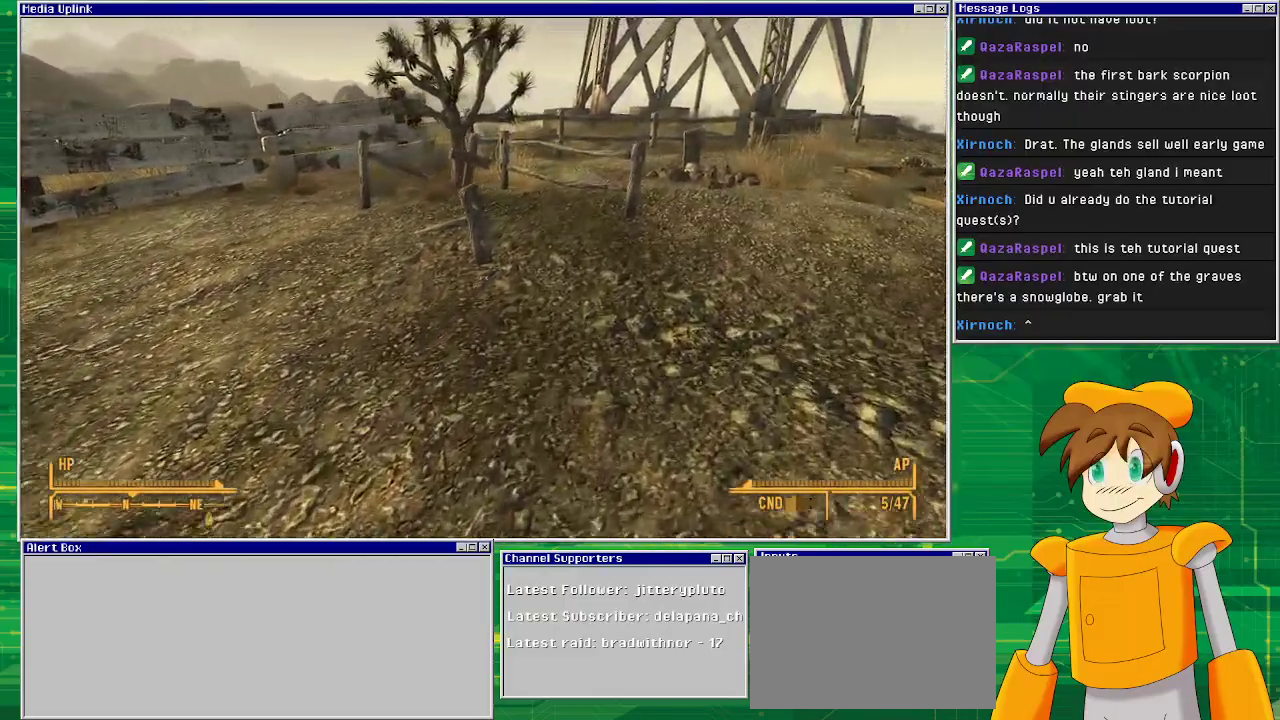
{"buttons": [], "left_stick": "up-right", "right_stick": "center", "events": []}
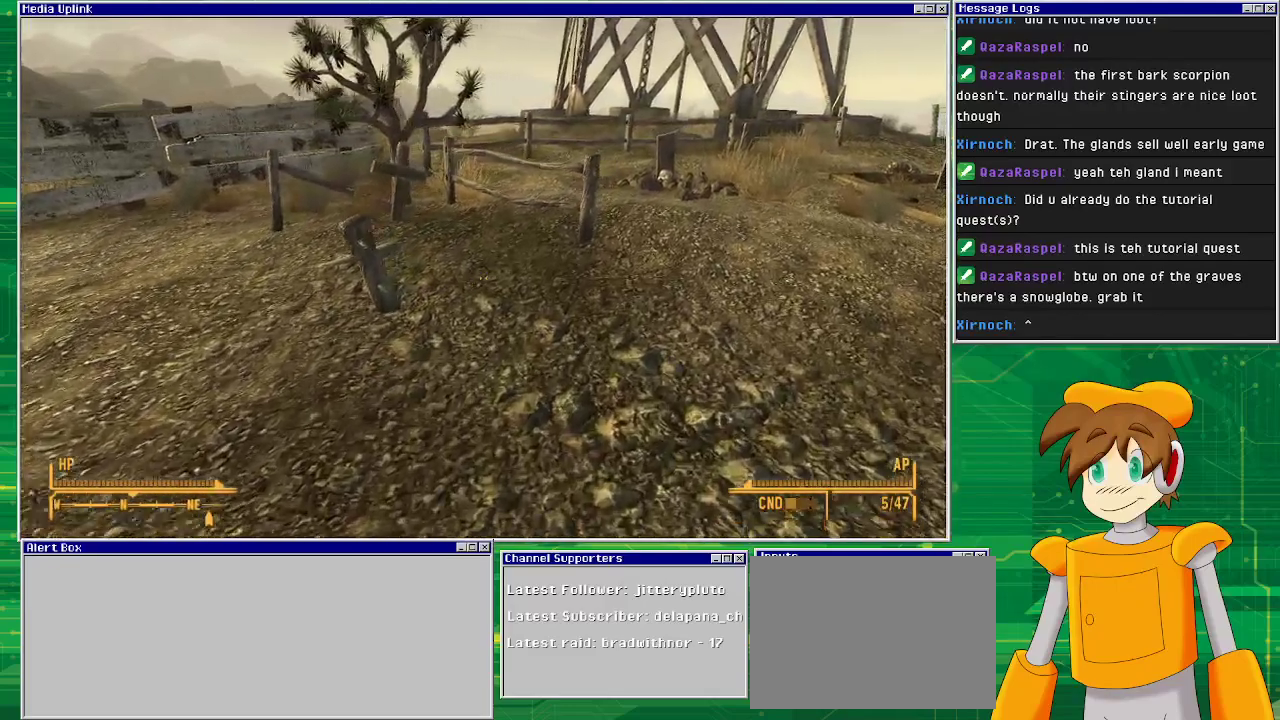
{"buttons": [], "left_stick": "up-right", "right_stick": "center", "events": []}
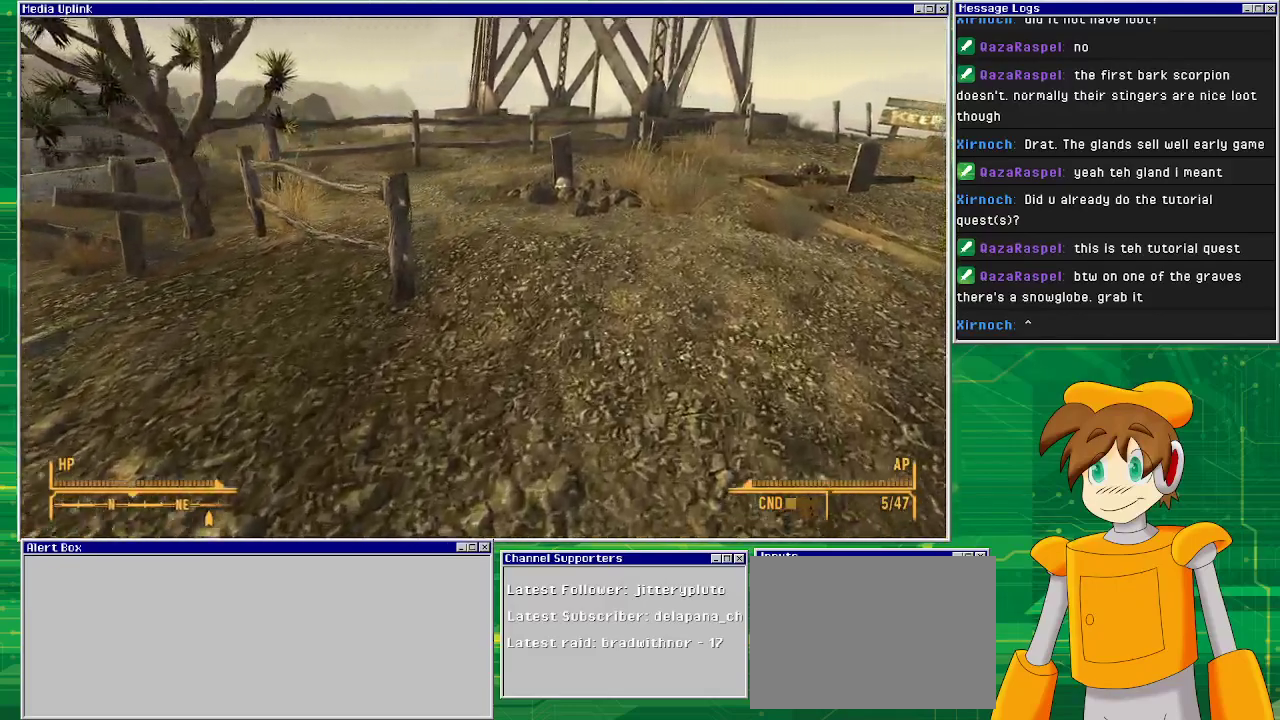
{"buttons": [], "left_stick": "up", "right_stick": "center", "events": [[17, "left_stick", "up"]]}
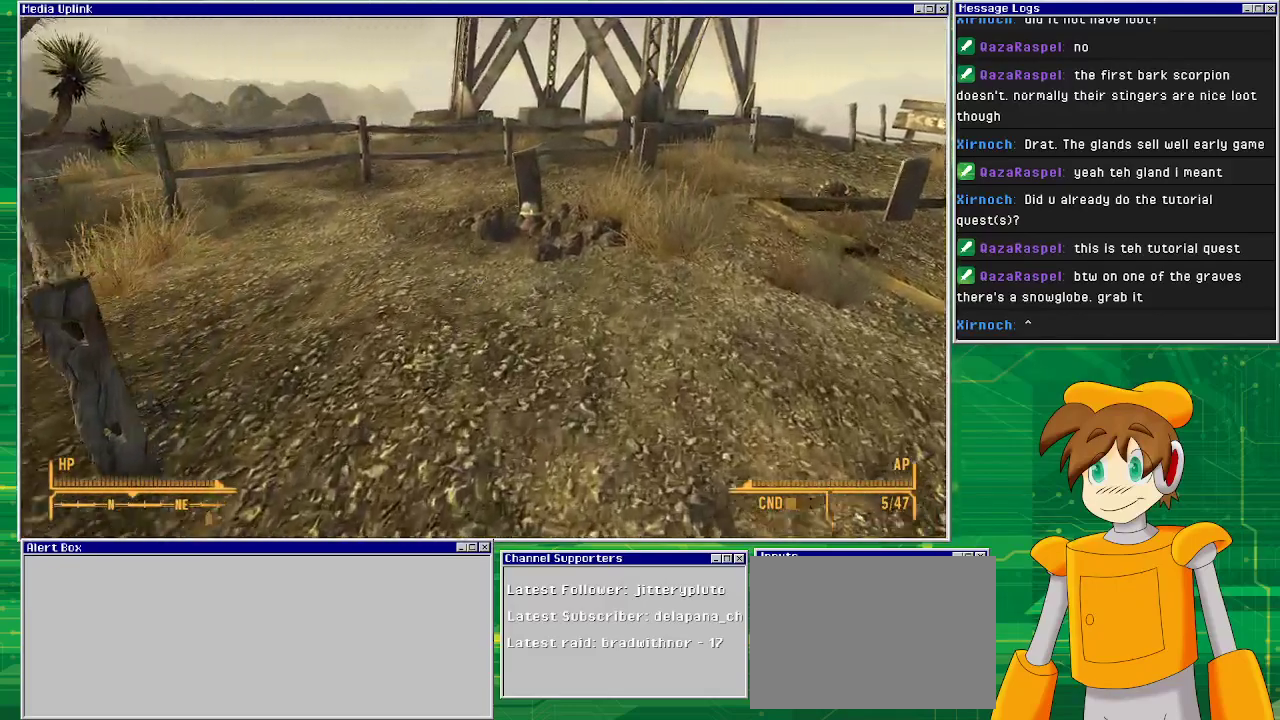
{"buttons": [], "left_stick": "up", "right_stick": "down", "events": [[317, "right_stick", "down"]]}
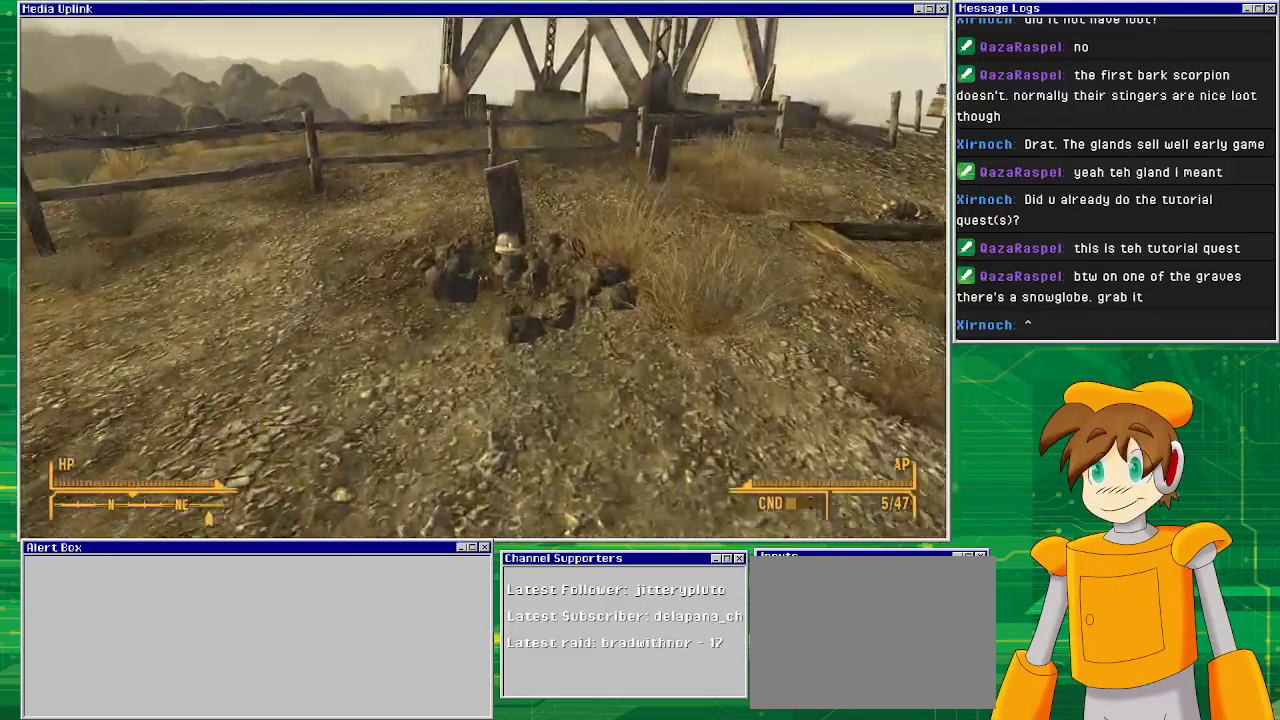
{"buttons": [], "left_stick": "up", "right_stick": "down", "events": []}
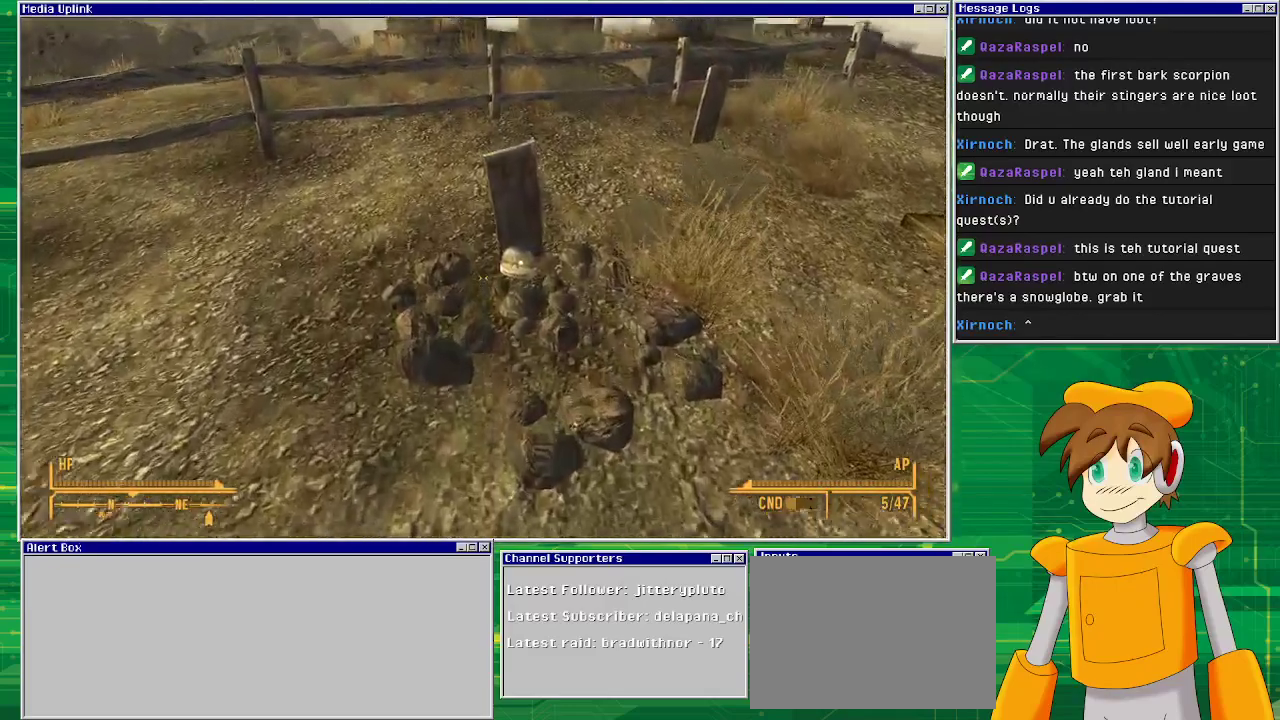
{"buttons": [], "left_stick": "up", "right_stick": "down", "events": []}
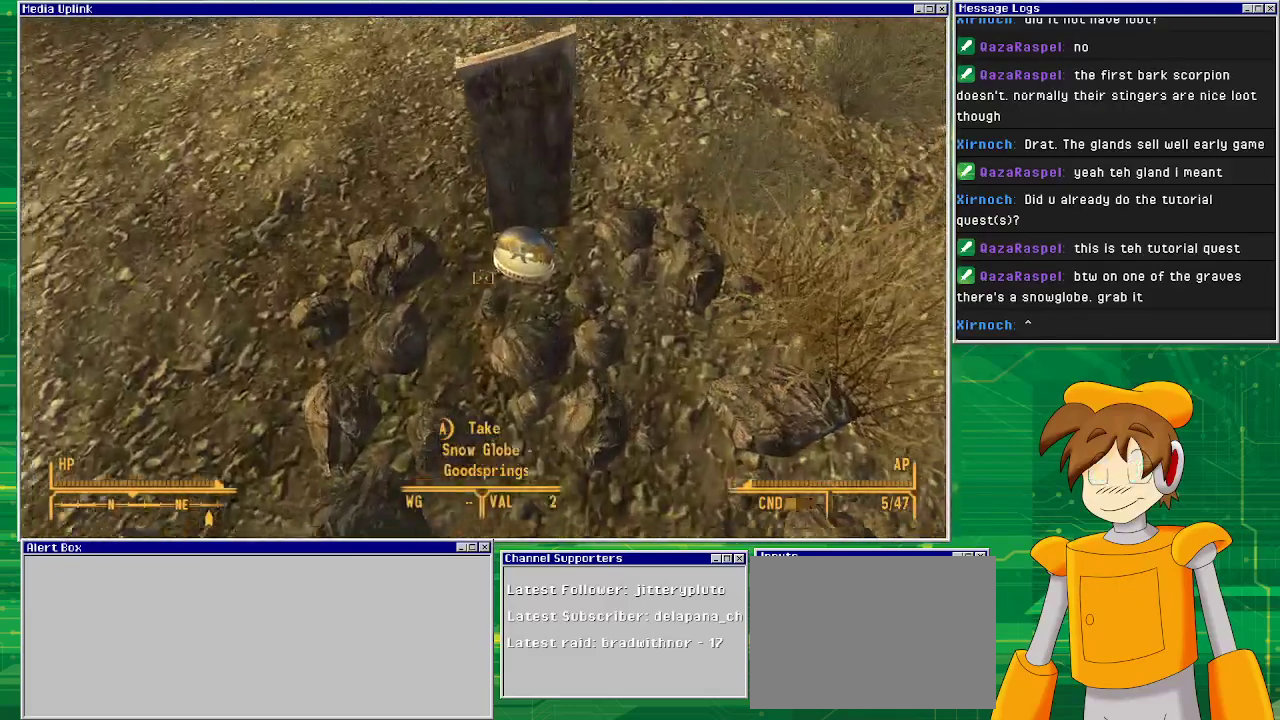
{"buttons": [], "left_stick": "center", "right_stick": "center", "events": [[133, "left_stick", "center"], [183, "right_stick", "center"]]}
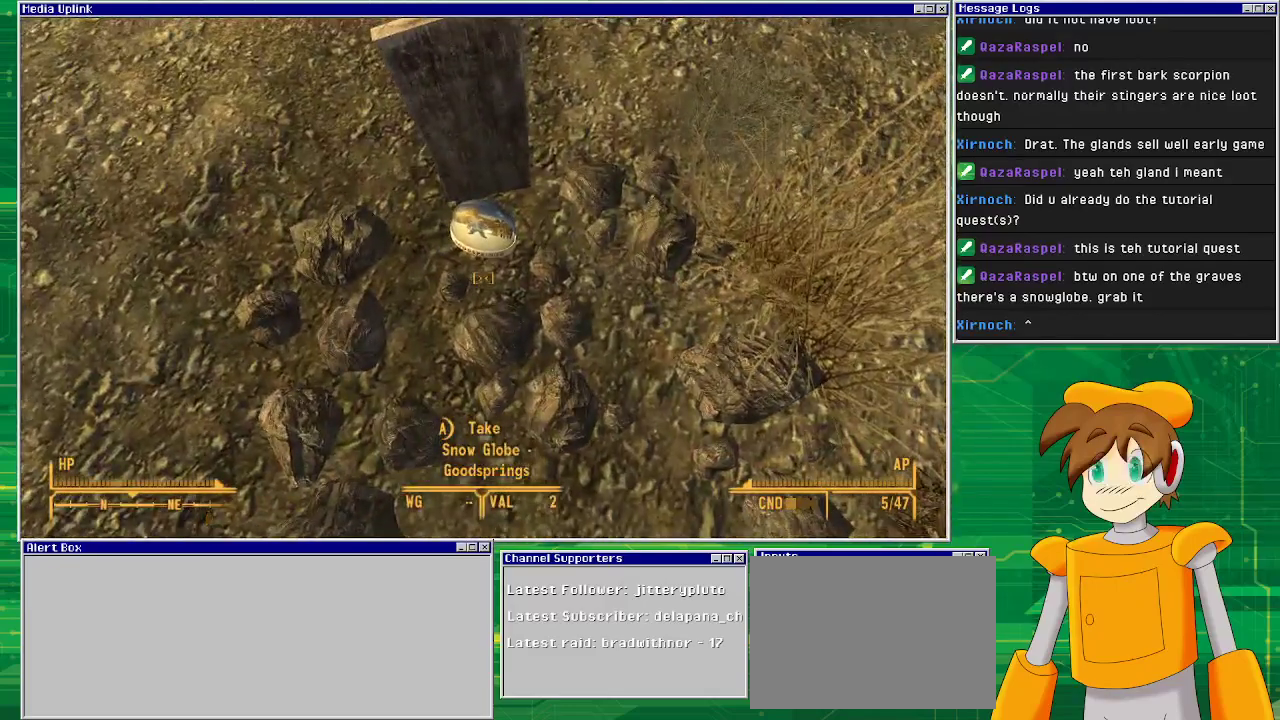
{"buttons": [], "left_stick": "center", "right_stick": "center", "events": [[33, "right_stick", "up"], [150, "right_stick", "center"]]}
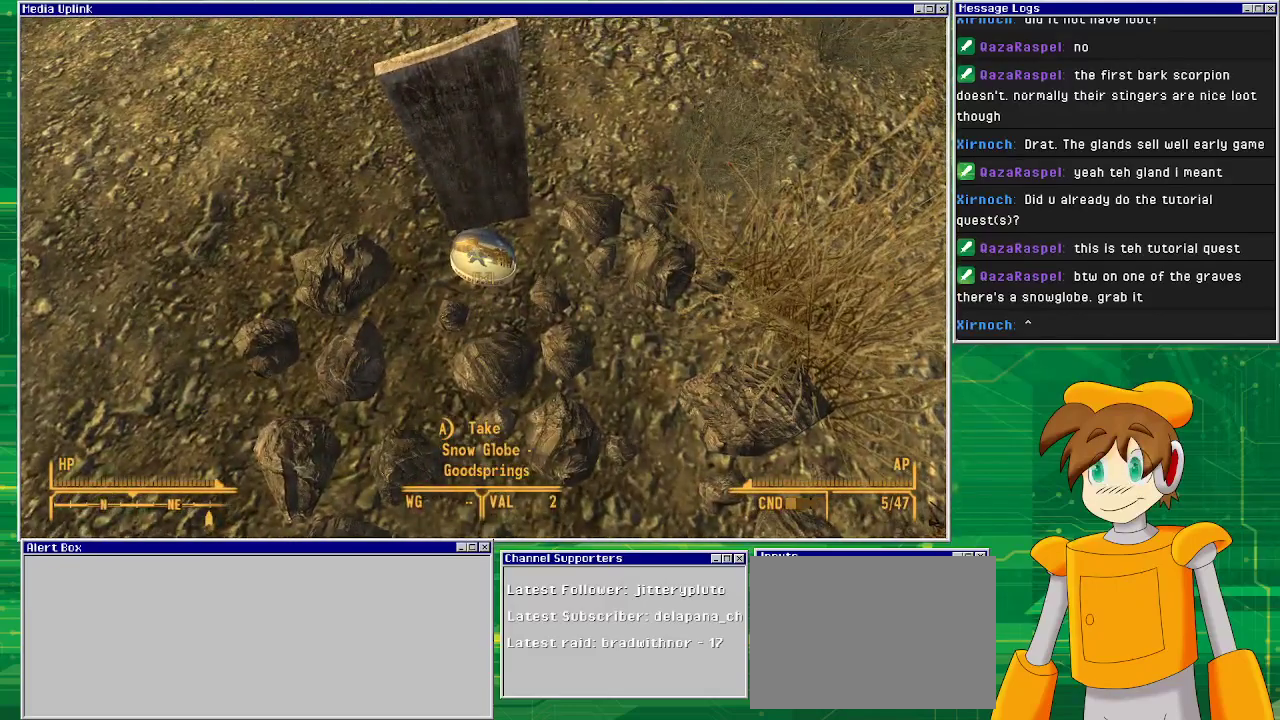
{"buttons": [], "left_stick": "center", "right_stick": "center", "events": [[150, "CROSS", "down"], [200, "CROSS", "up"]]}
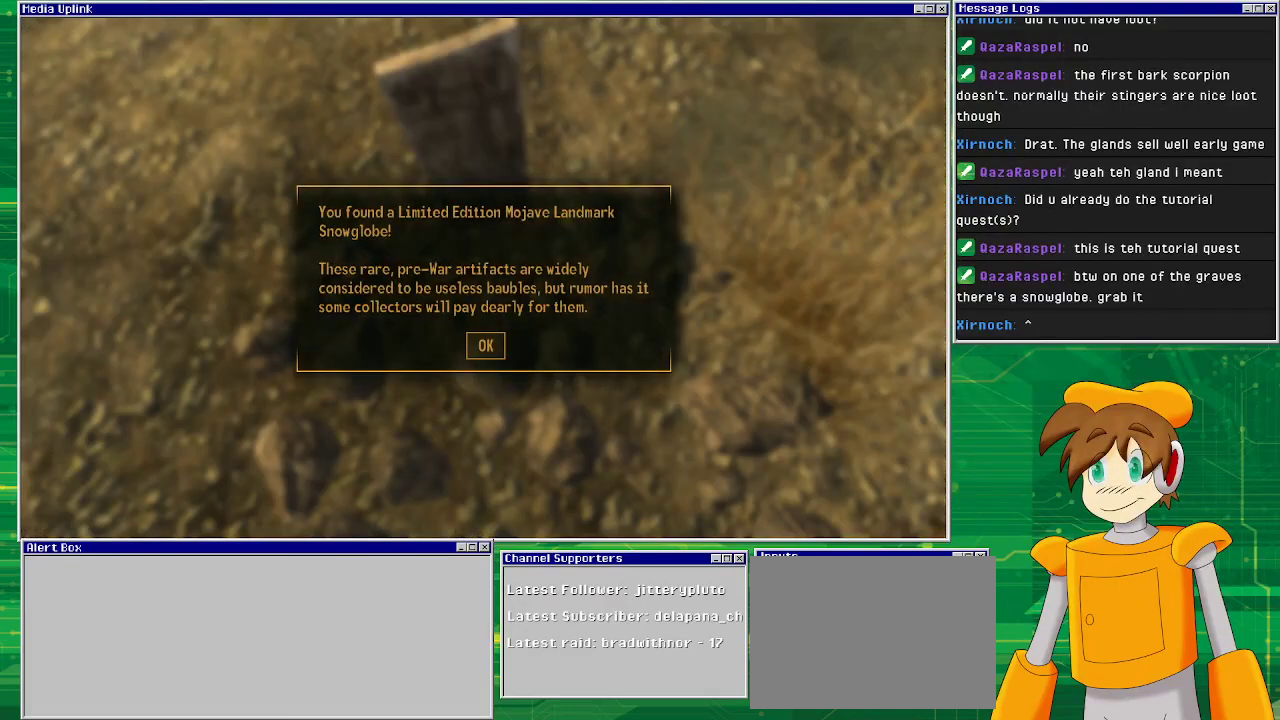
{"buttons": [], "left_stick": "center", "right_stick": "center", "events": []}